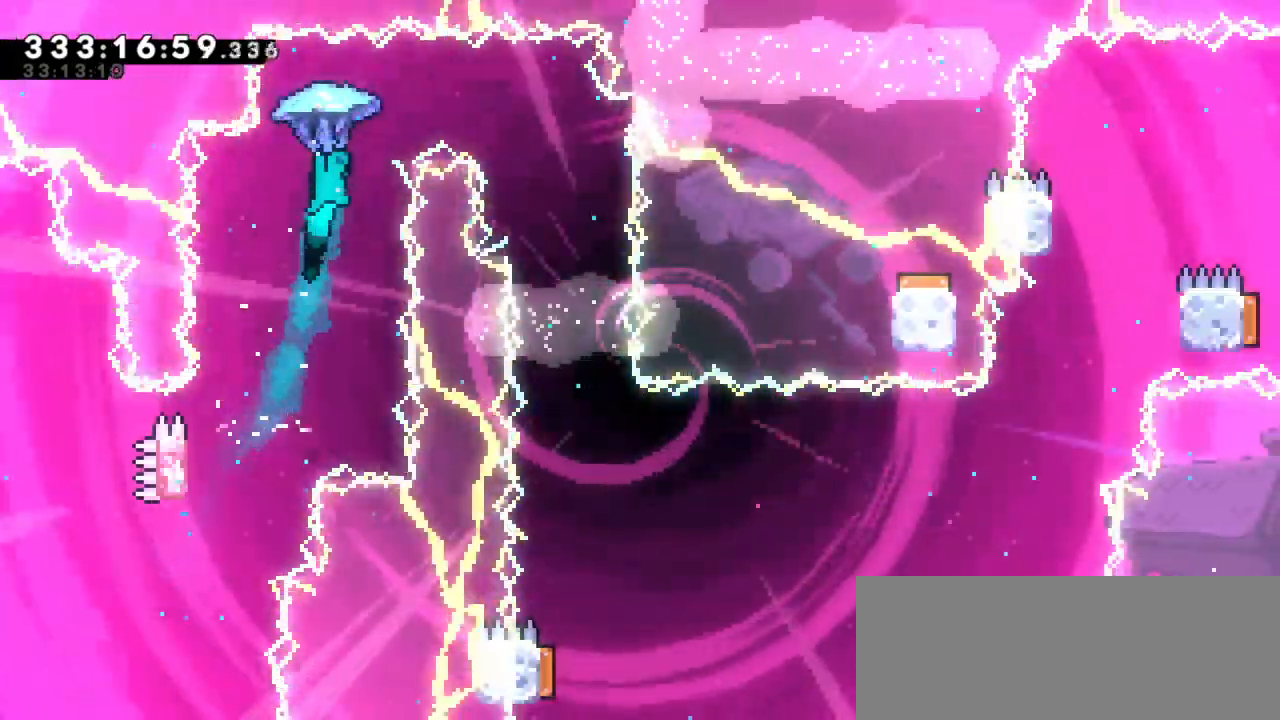
Gameplay with keyboard; each line is a JSON object with the keys held at the frame after it. "events" lists presses ("down") and releases ("up") of "dash", "demo", "down", "grab", "jump", "jump2", "left", "right" and "up" between this image and that frame as [ms after this image, input, new state], when the widget could be followed in between. No other keys are recorded. Mouse input is not recorded. Key names are as the overlay labels them; some are game actions (e.g. jump) rather than physical keys. Not read: other_keys.
{"keys": ["grab"], "events": [[450, "right", "up"]]}
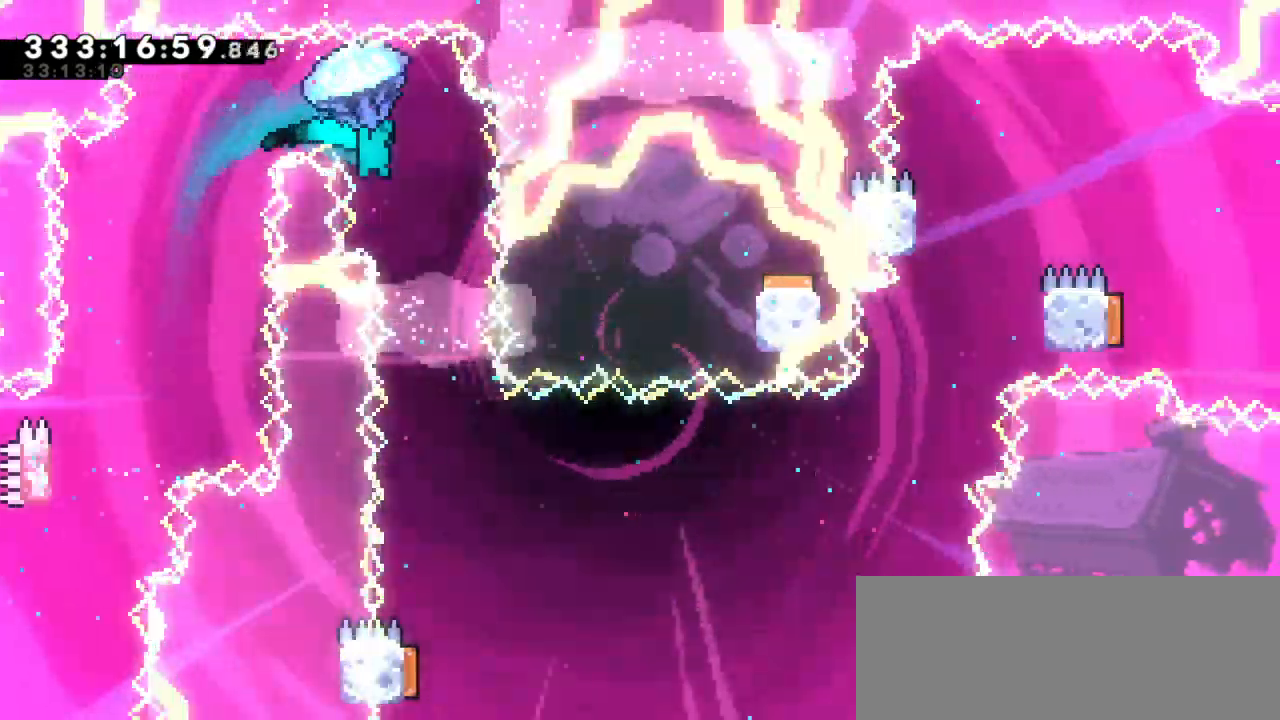
{"keys": ["grab", "right"], "events": [[416, "right", "down"]]}
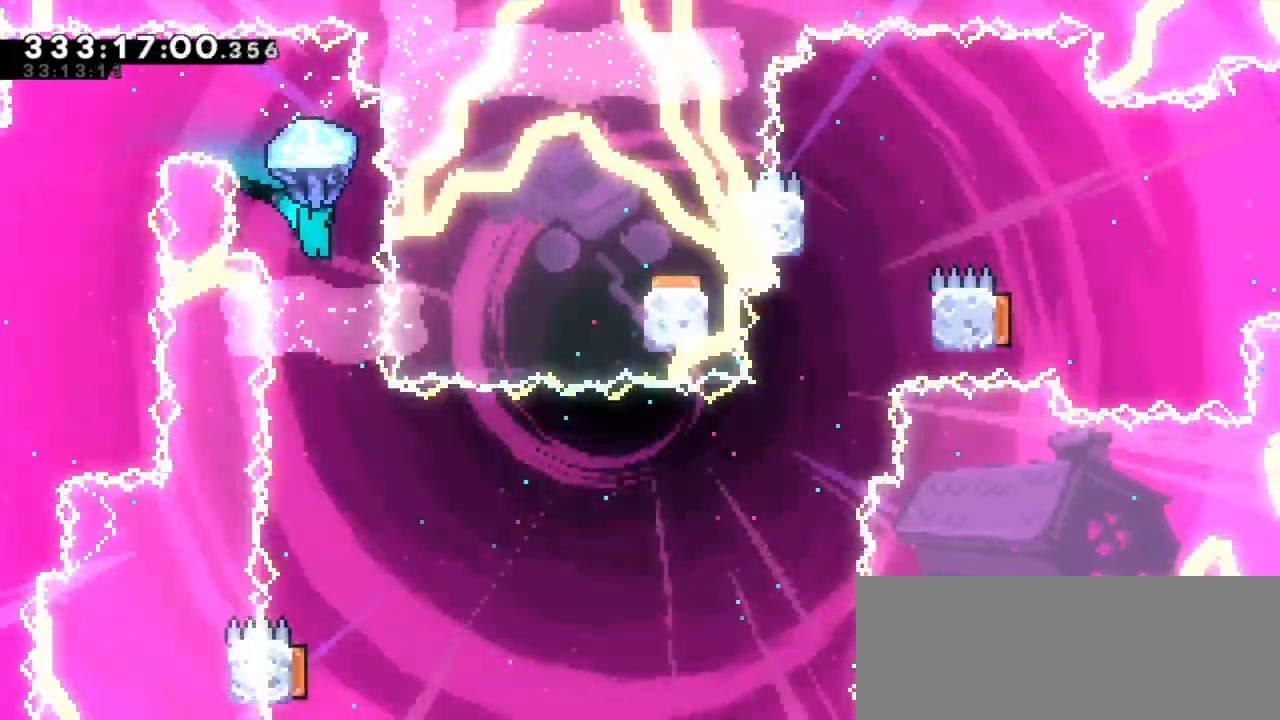
{"keys": [], "events": [[33, "right", "up"], [450, "grab", "up"]]}
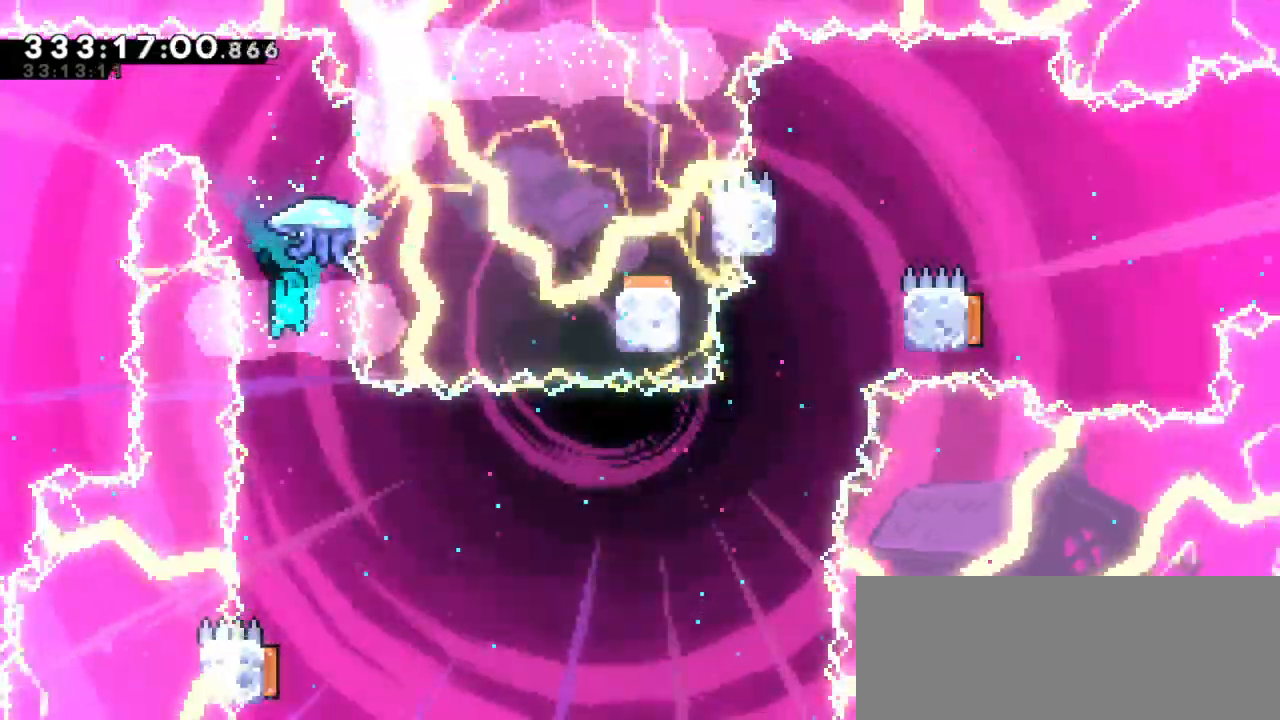
{"keys": [], "events": []}
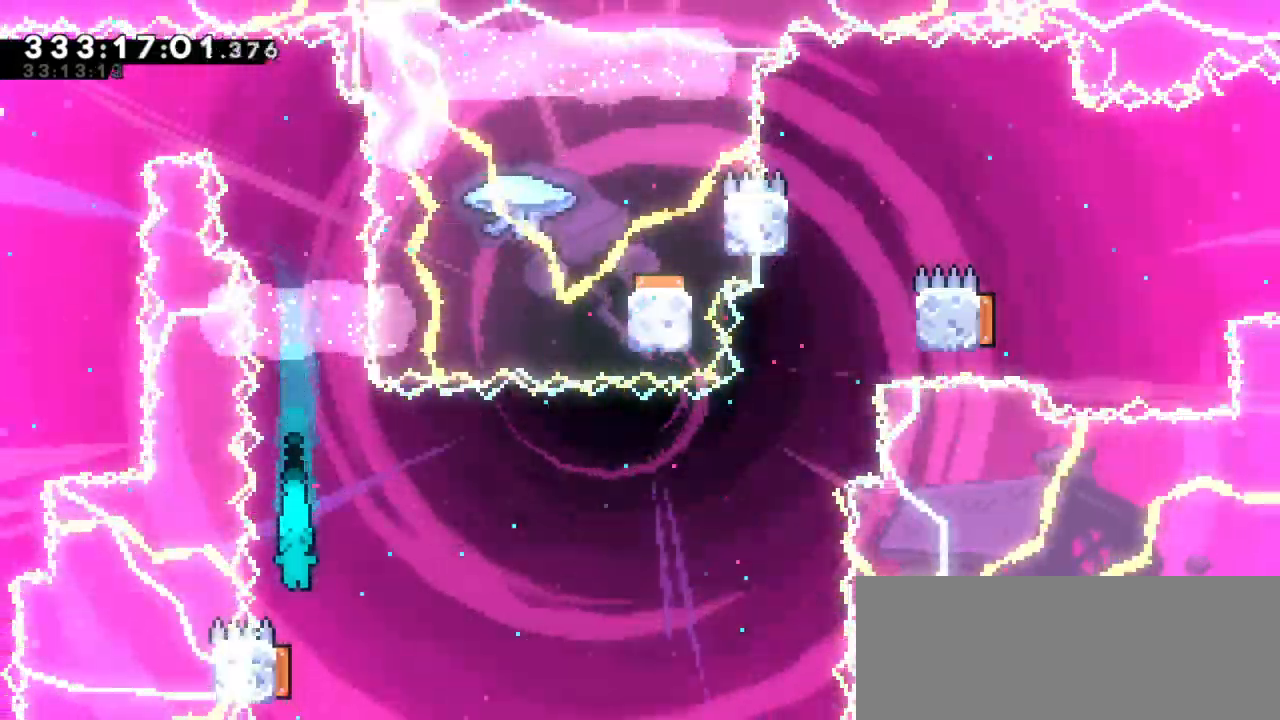
{"keys": ["right"], "events": [[216, "dash", "down"], [216, "down", "down"], [233, "left", "down"], [400, "right", "down"], [416, "dash", "up"], [433, "down", "up"], [433, "left", "up"]]}
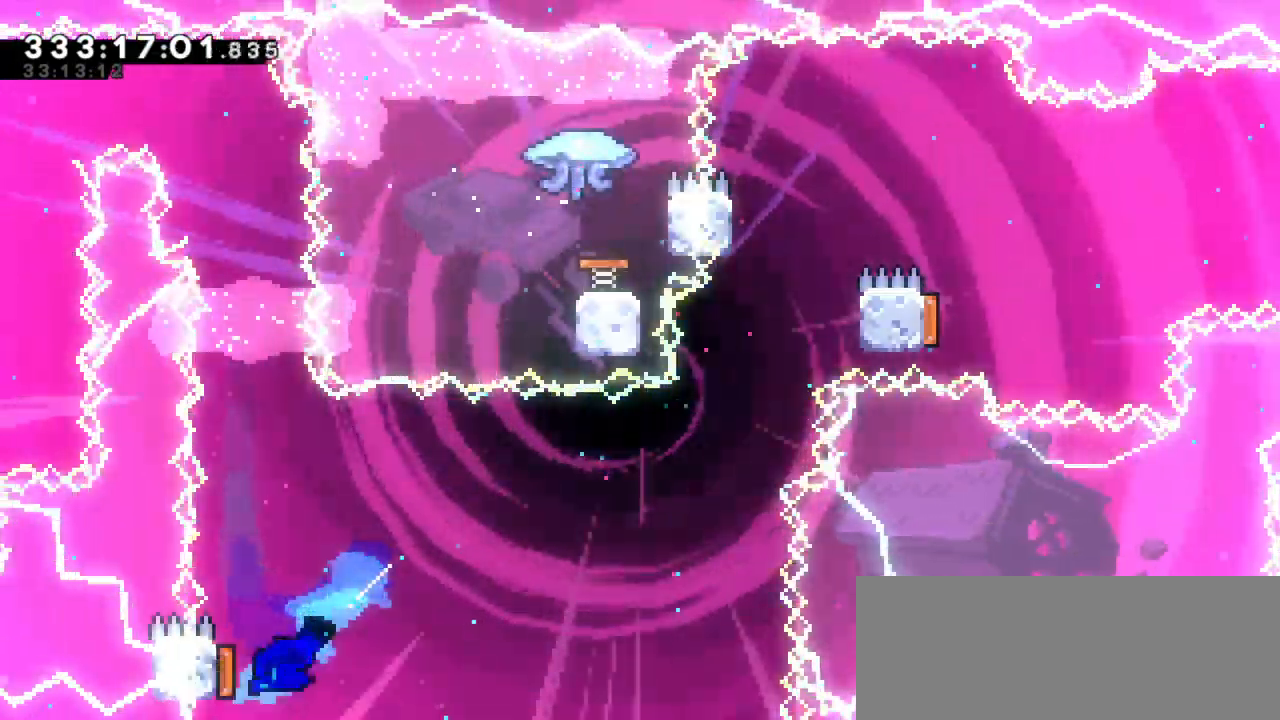
{"keys": ["right"], "events": []}
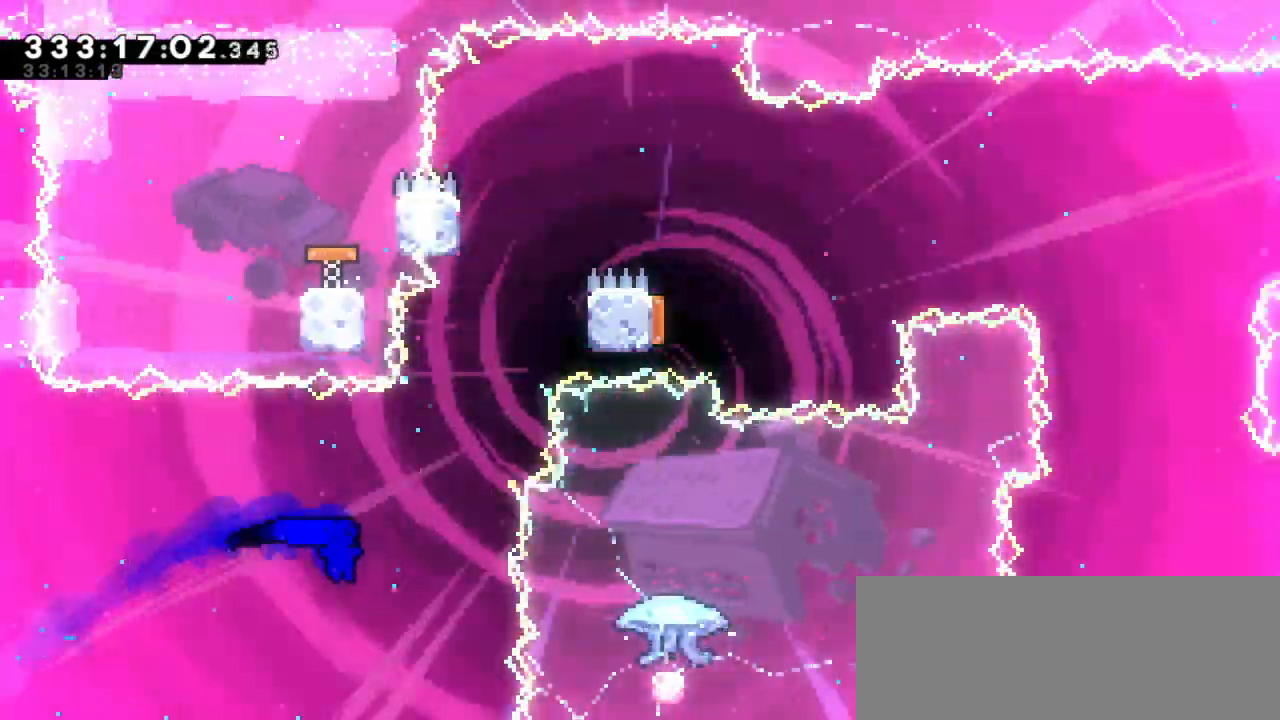
{"keys": ["right"], "events": [[33, "right", "up"], [83, "dash", "down"], [100, "up", "down"], [283, "right", "down"], [300, "jump2", "down"], [316, "up", "up"], [350, "dash", "up"], [450, "jump2", "up"]]}
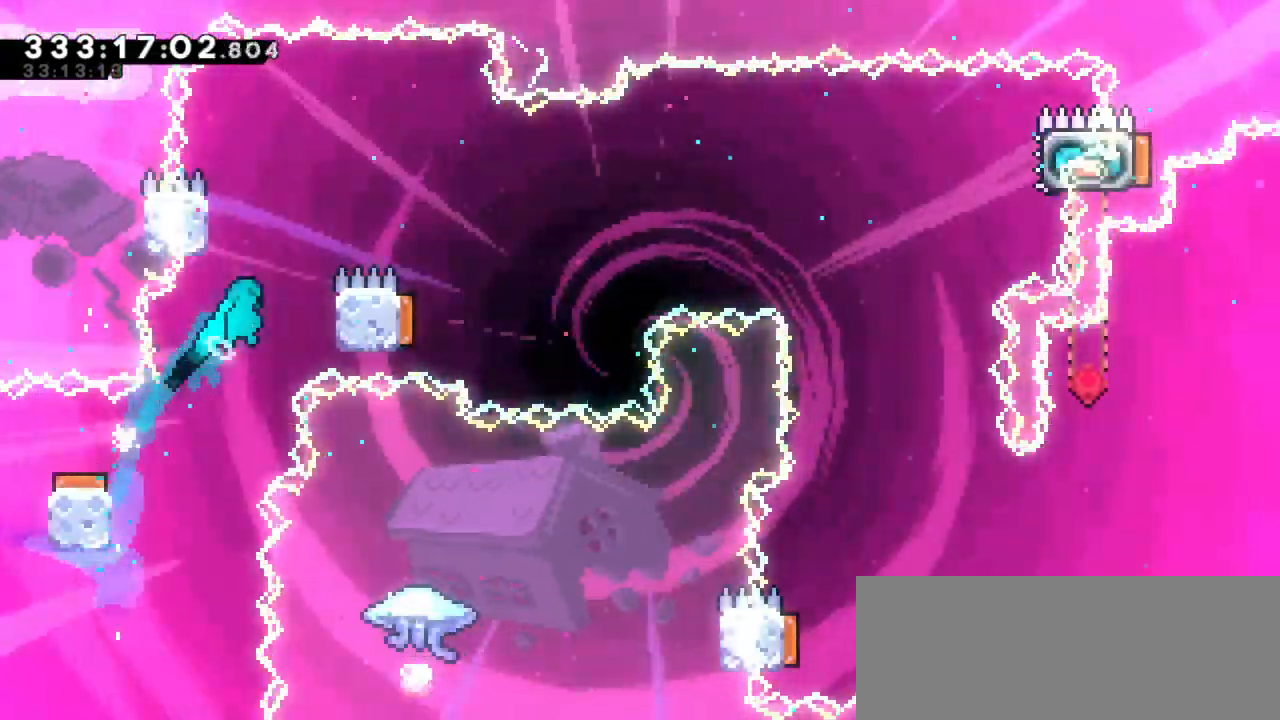
{"keys": ["jump2", "right"], "events": [[183, "left", "down"], [183, "right", "up"], [216, "jump2", "down"], [366, "jump2", "up"], [400, "right", "down"], [433, "jump2", "down"], [433, "left", "up"]]}
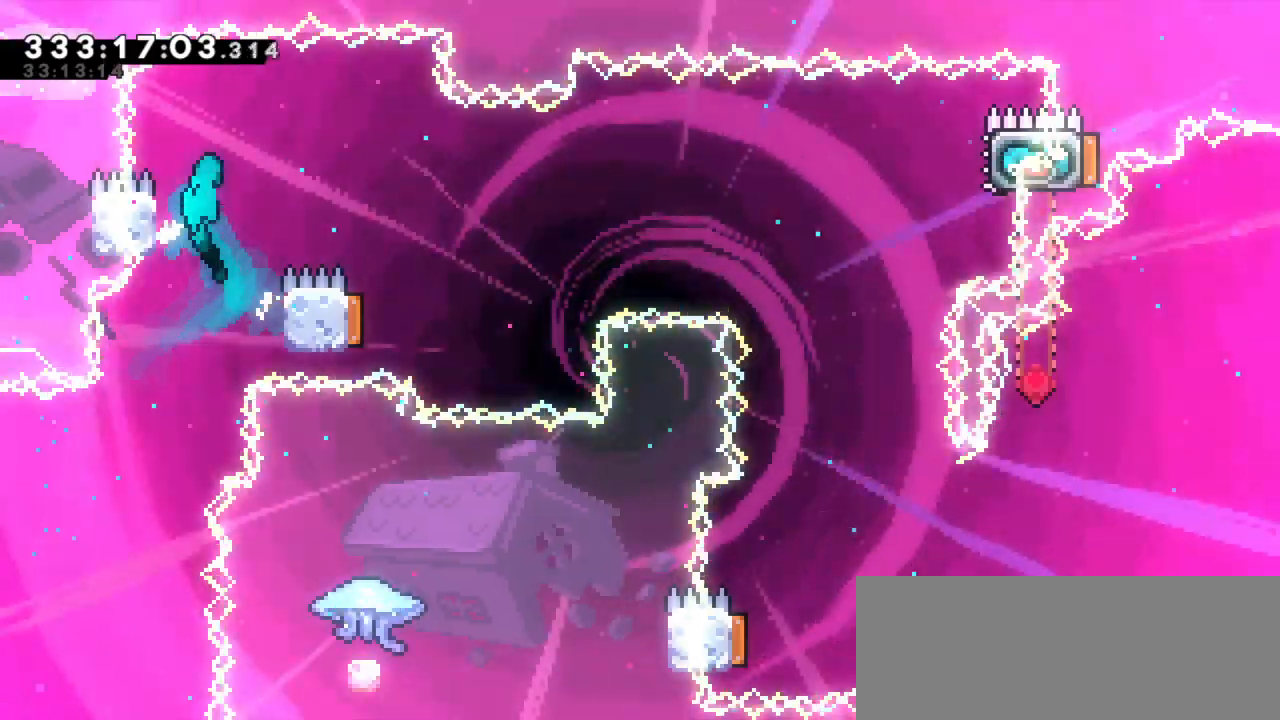
{"keys": [], "events": [[416, "right", "up"], [466, "jump2", "up"]]}
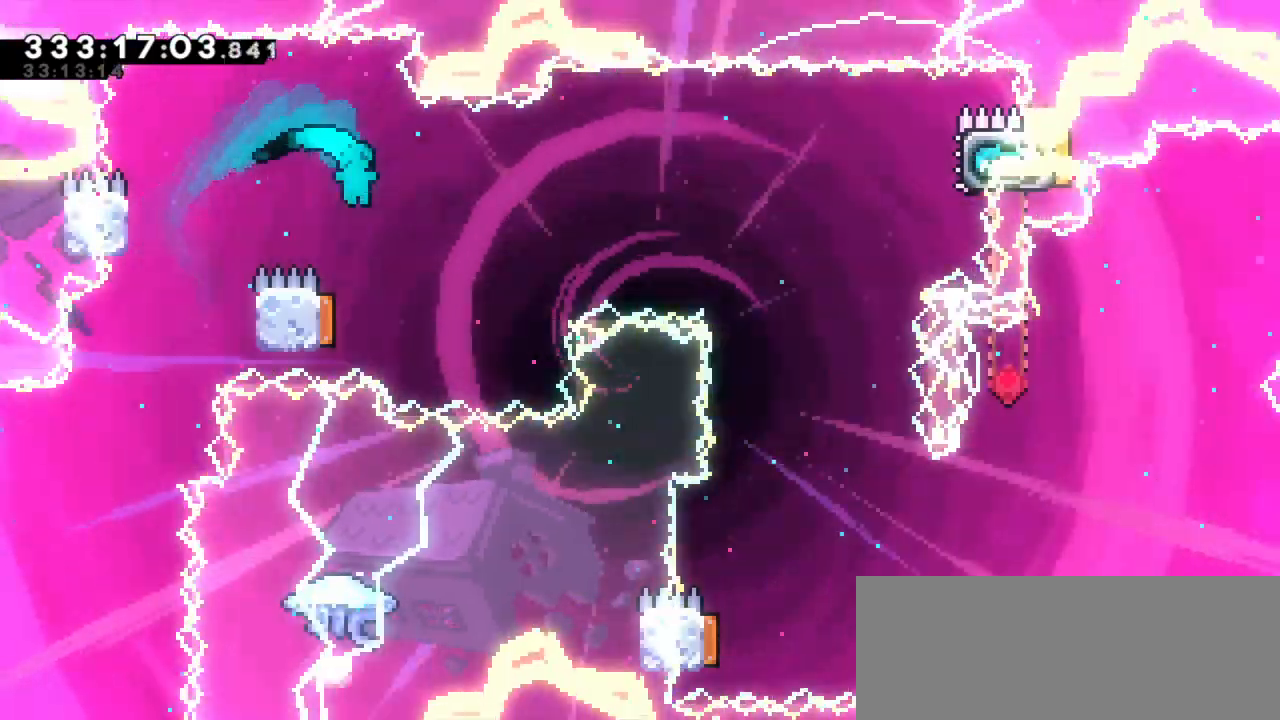
{"keys": ["right"], "events": [[100, "left", "down"], [266, "right", "down"], [283, "left", "up"]]}
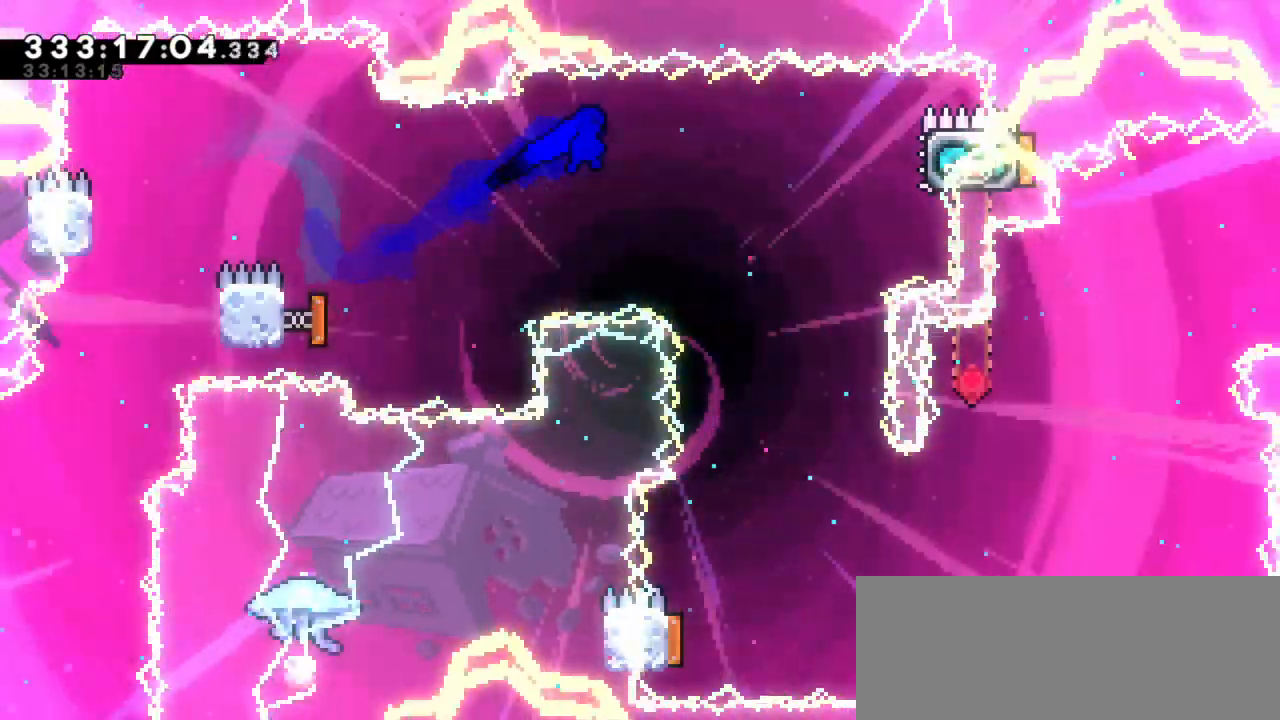
{"keys": ["dash", "right"], "events": [[350, "up", "down"], [366, "dash", "down"], [500, "up", "up"]]}
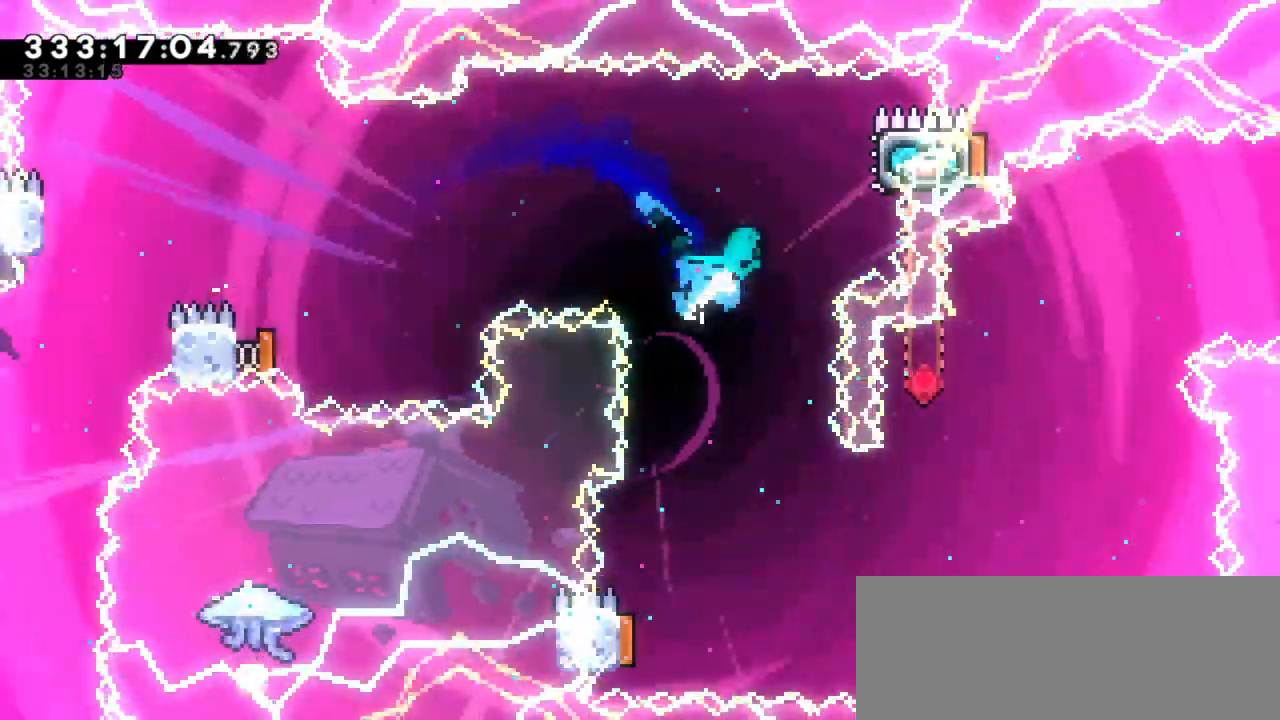
{"keys": ["left"], "events": [[100, "dash", "up"], [216, "right", "up"], [300, "grab", "down"], [400, "grab", "up"], [433, "left", "down"]]}
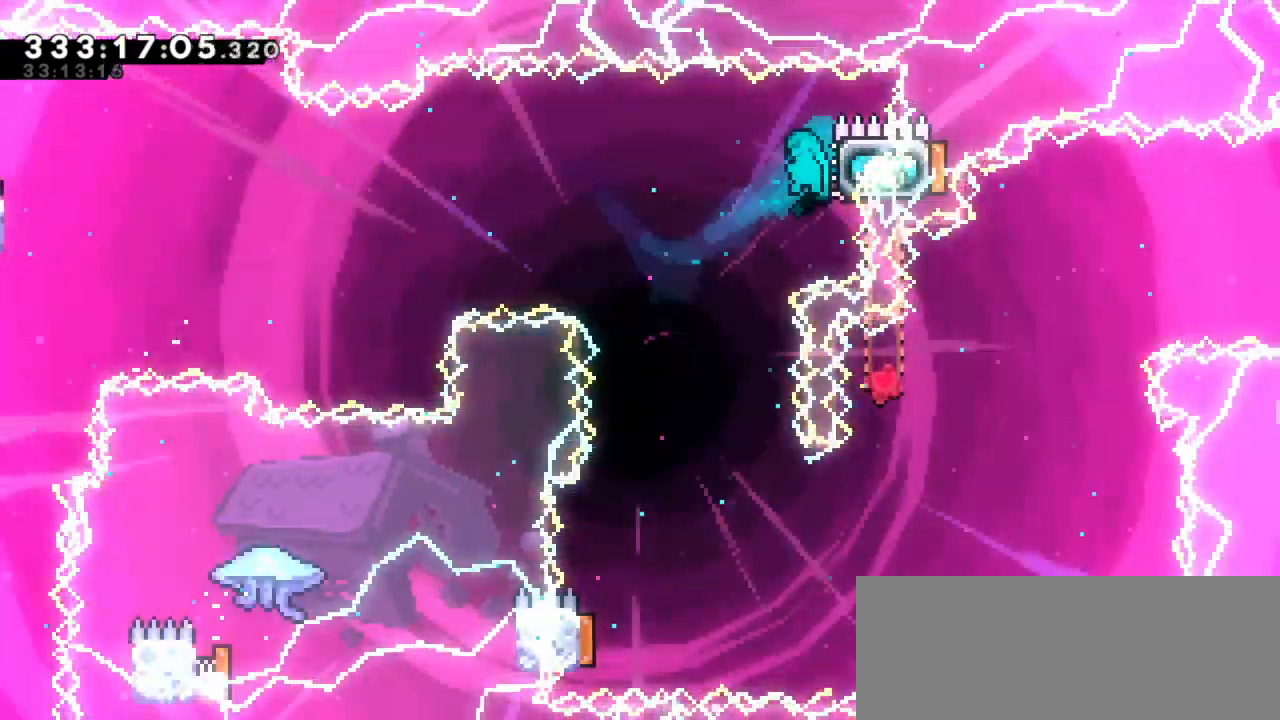
{"keys": ["left"], "events": [[300, "left", "up"], [466, "left", "down"]]}
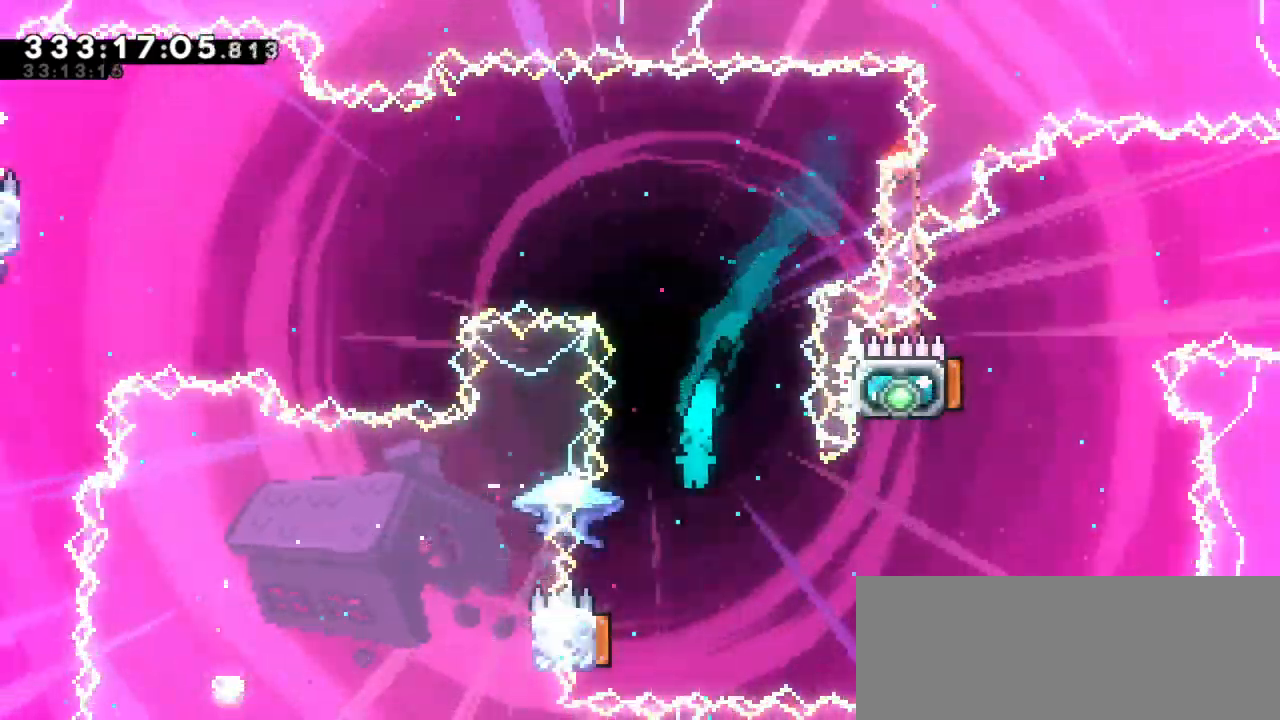
{"keys": ["grab", "left"], "events": [[166, "left", "up"], [183, "right", "down"], [216, "grab", "down"], [433, "left", "down"], [466, "right", "up"]]}
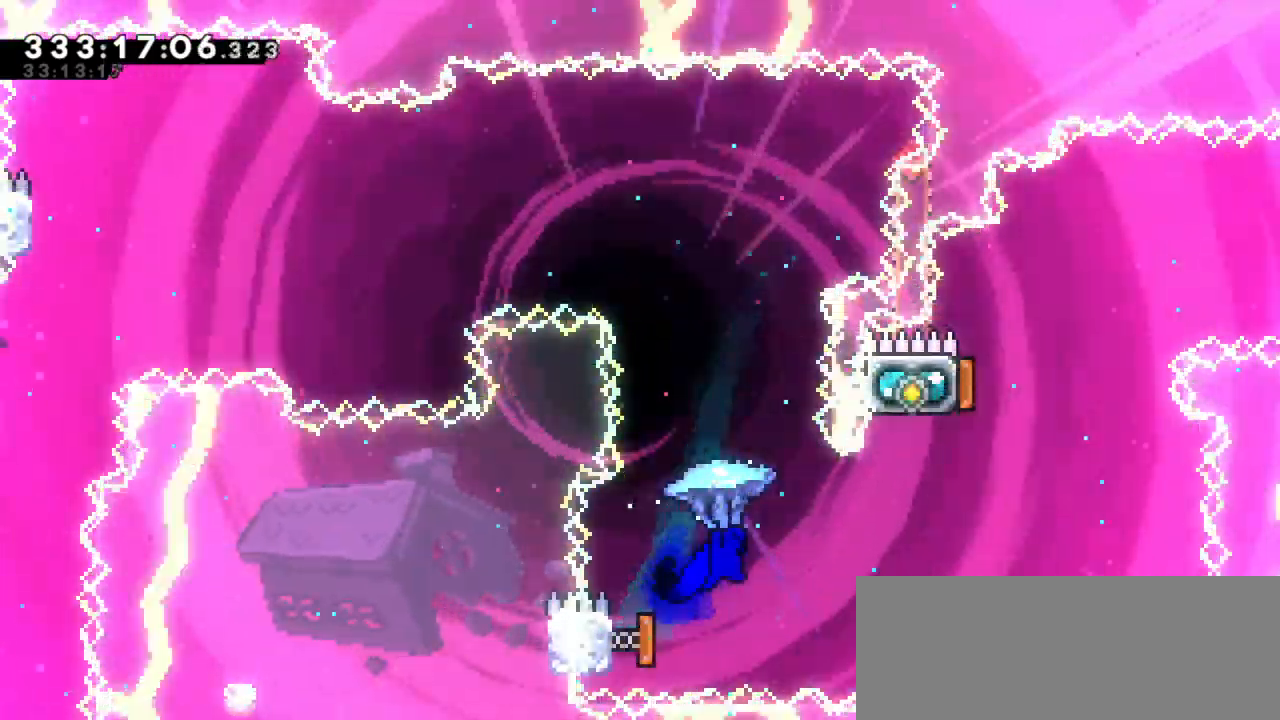
{"keys": [], "events": [[466, "grab", "up"], [466, "left", "up"]]}
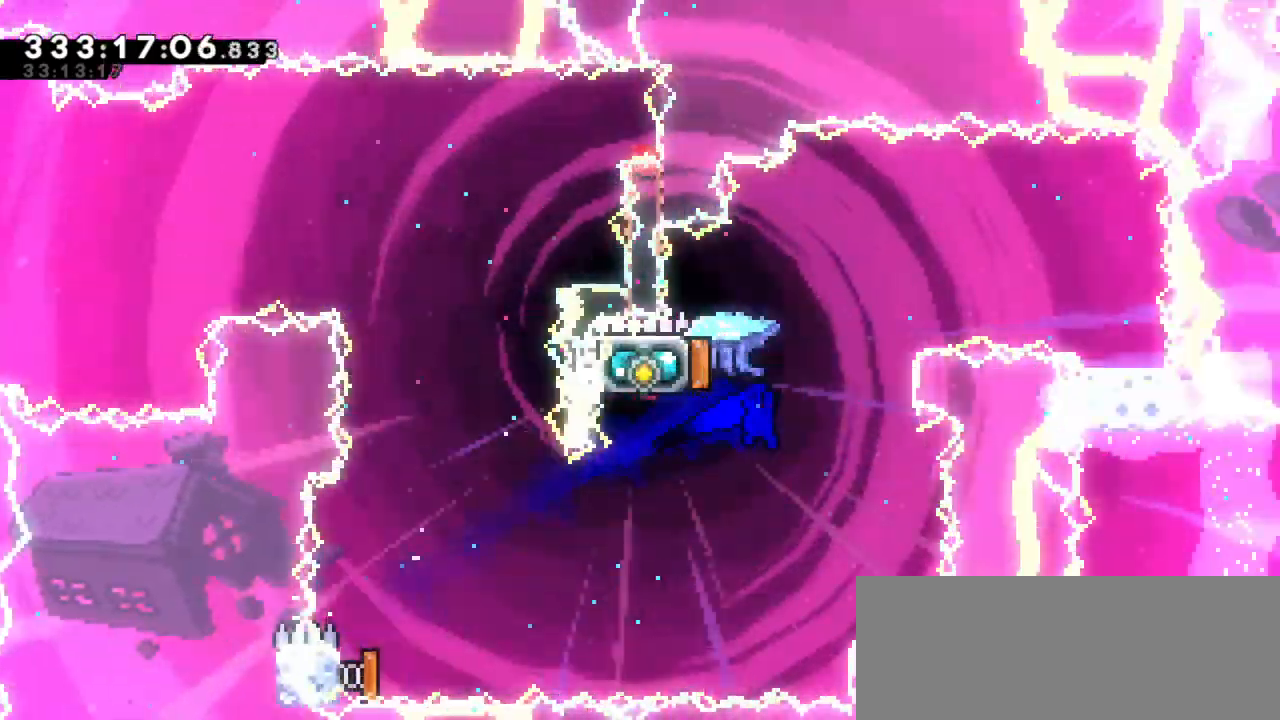
{"keys": ["right"], "events": [[66, "left", "down"], [83, "dash", "down"], [100, "up", "down"], [283, "dash", "up"], [283, "up", "up"], [316, "left", "up"], [316, "right", "down"]]}
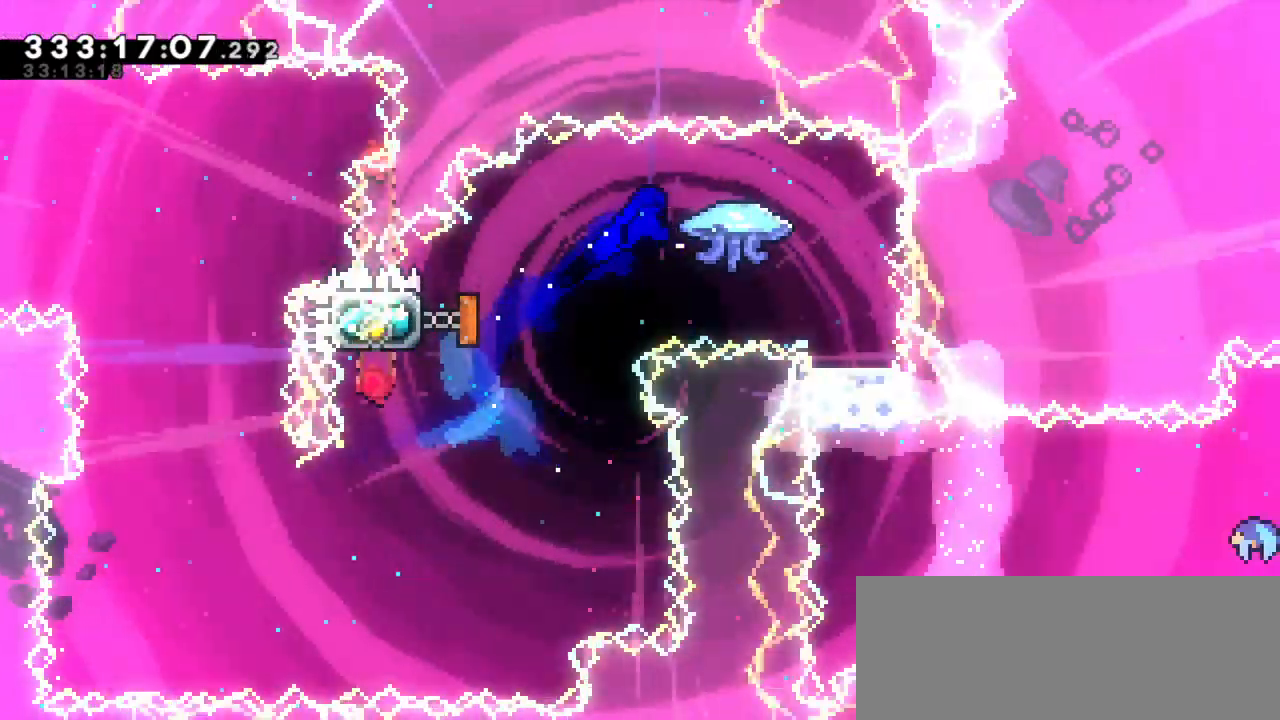
{"keys": [], "events": [[300, "right", "up"]]}
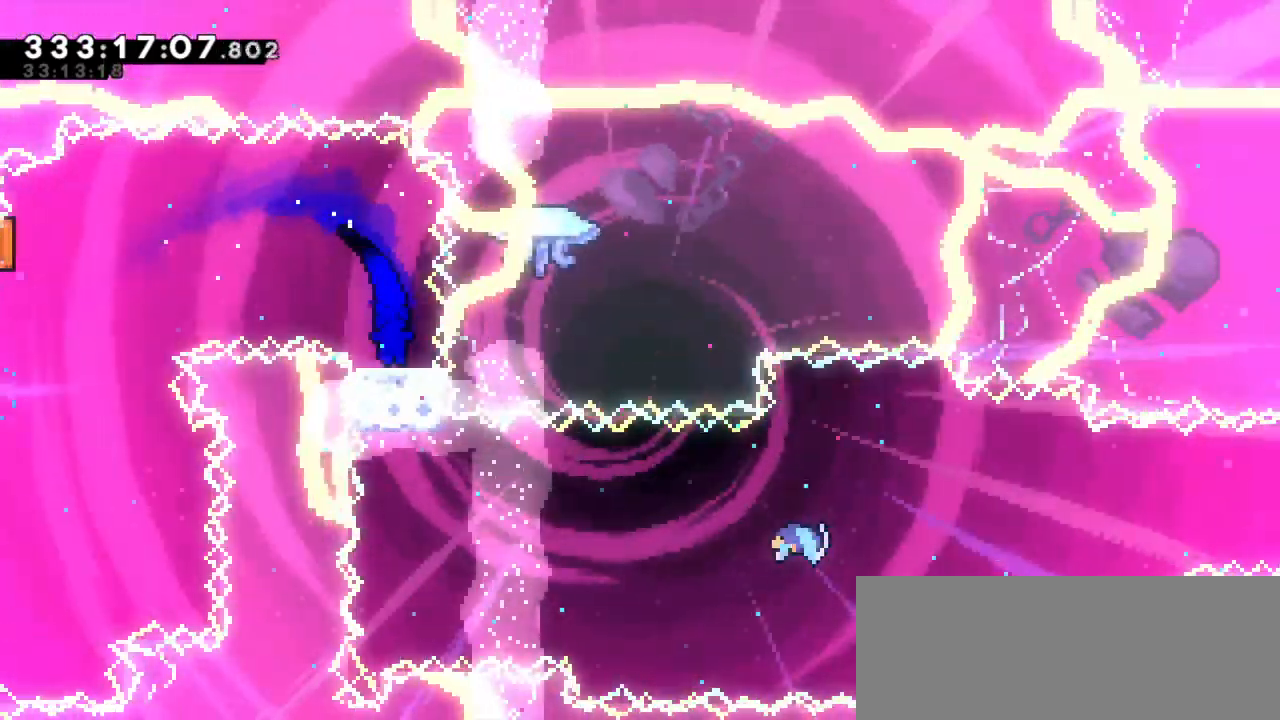
{"keys": [], "events": []}
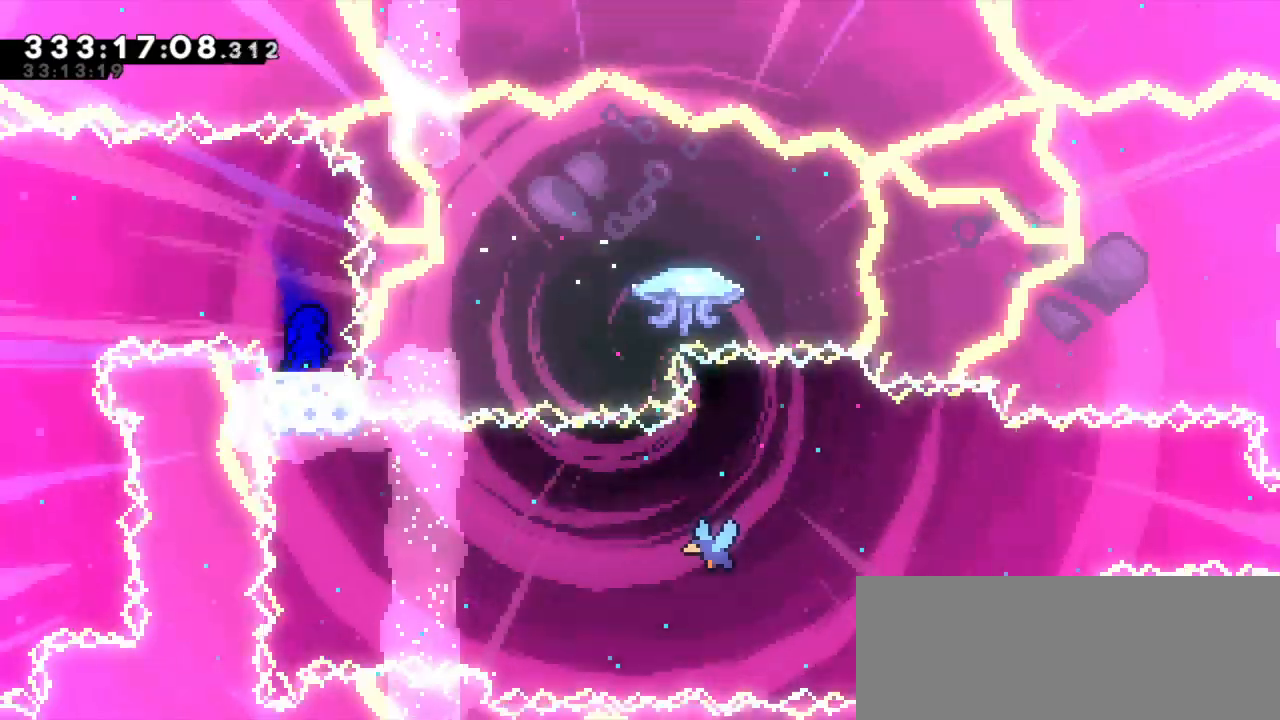
{"keys": ["dash", "right"], "events": [[500, "dash", "down"], [500, "right", "down"]]}
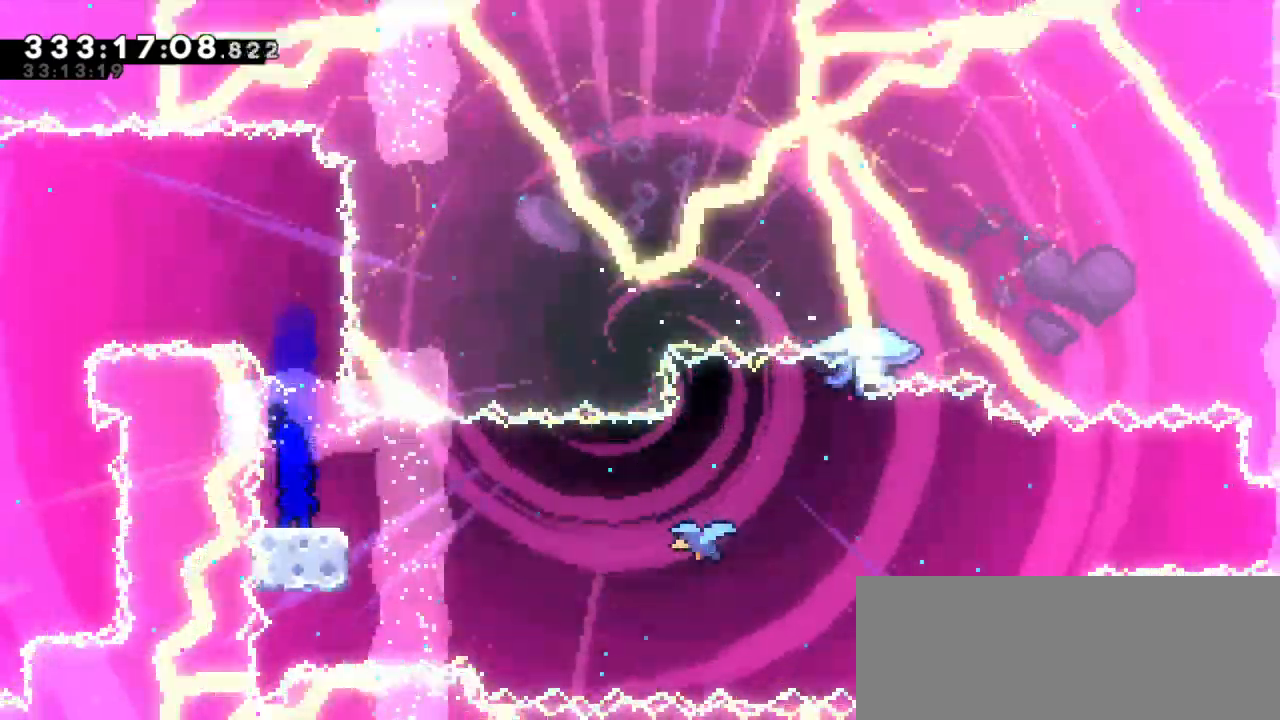
{"keys": ["right"], "events": [[16, "down", "down"], [150, "jump2", "down"], [166, "down", "up"], [216, "dash", "up"], [266, "jump2", "up"]]}
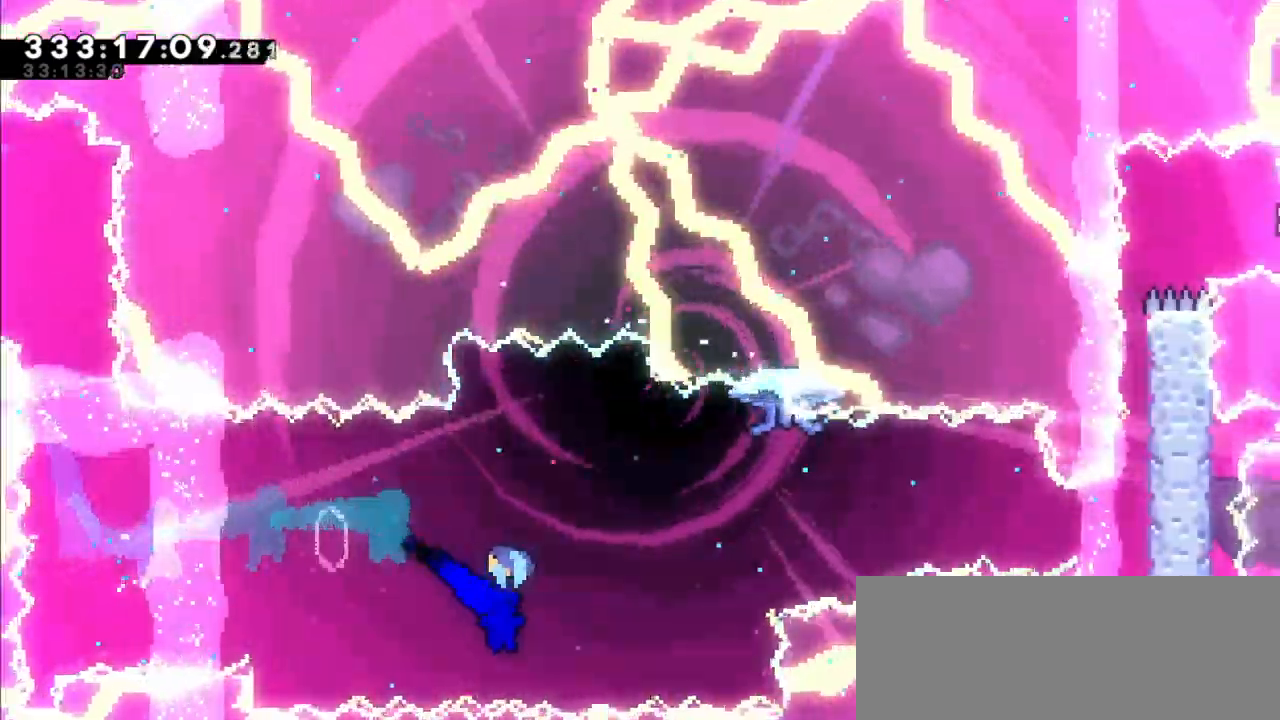
{"keys": ["right"], "events": []}
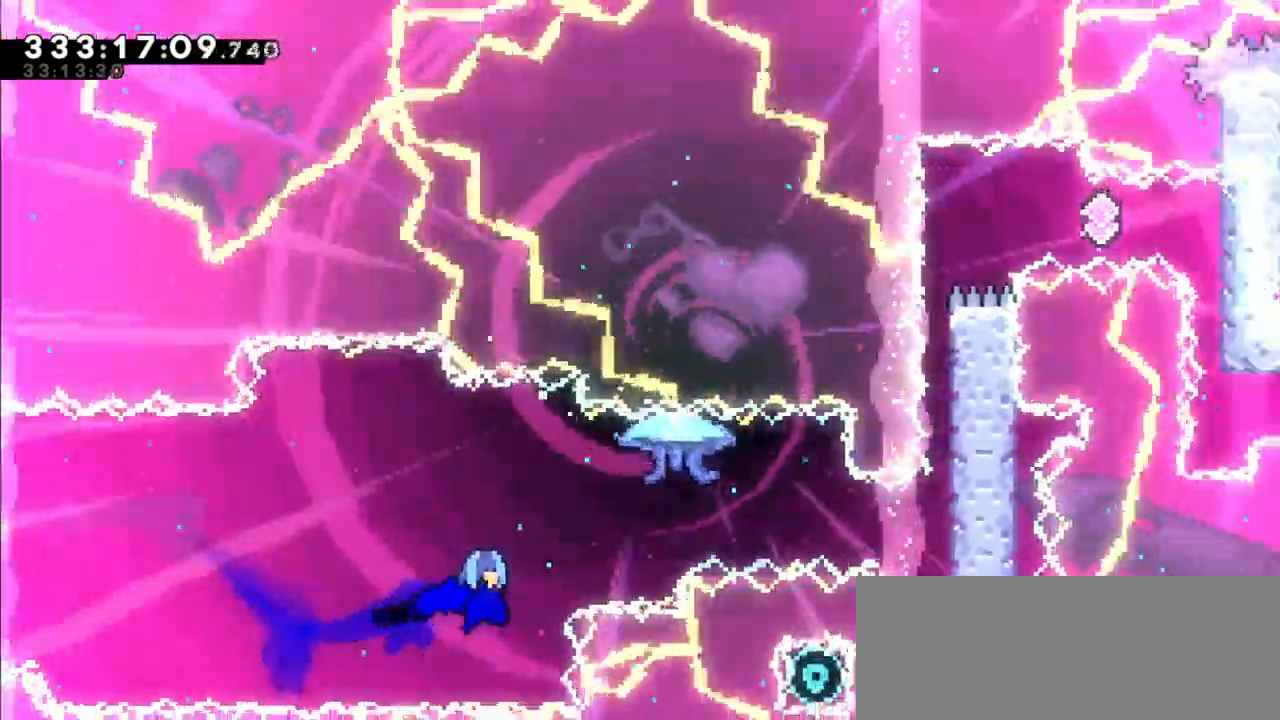
{"keys": ["grab", "jump2", "right"], "events": [[200, "grab", "down"], [383, "jump2", "down"]]}